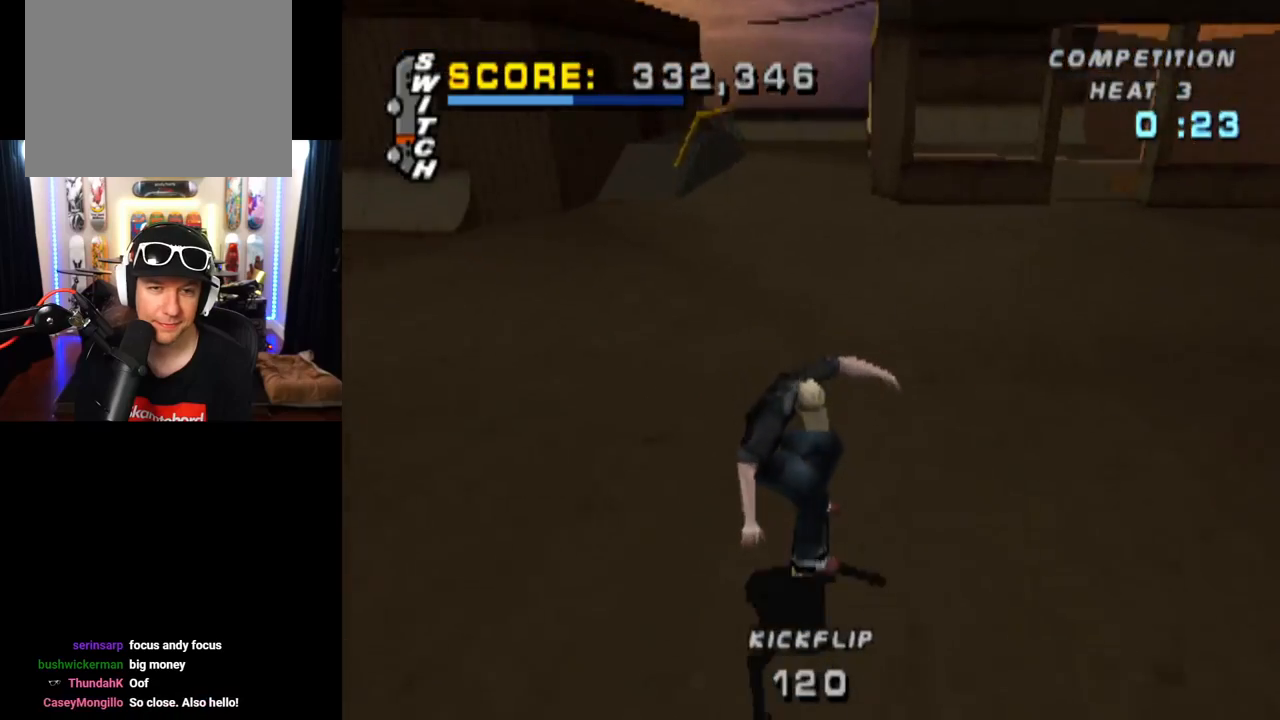
Gameplay with a controller (PlayStation layout); each line is a JSON object with the inputs held at the frame after it. "events" lists button and stick changes between this image and that frame as [ms after this image, input, new state], when the widget could be followed in between. Not read: L3 R1 R3.
{"buttons": ["CROSS", "DPAD_RIGHT"], "left_stick": "center", "right_stick": "center", "events": [[150, "DPAD_LEFT", "down"], [317, "DPAD_LEFT", "up"], [500, "DPAD_RIGHT", "down"]]}
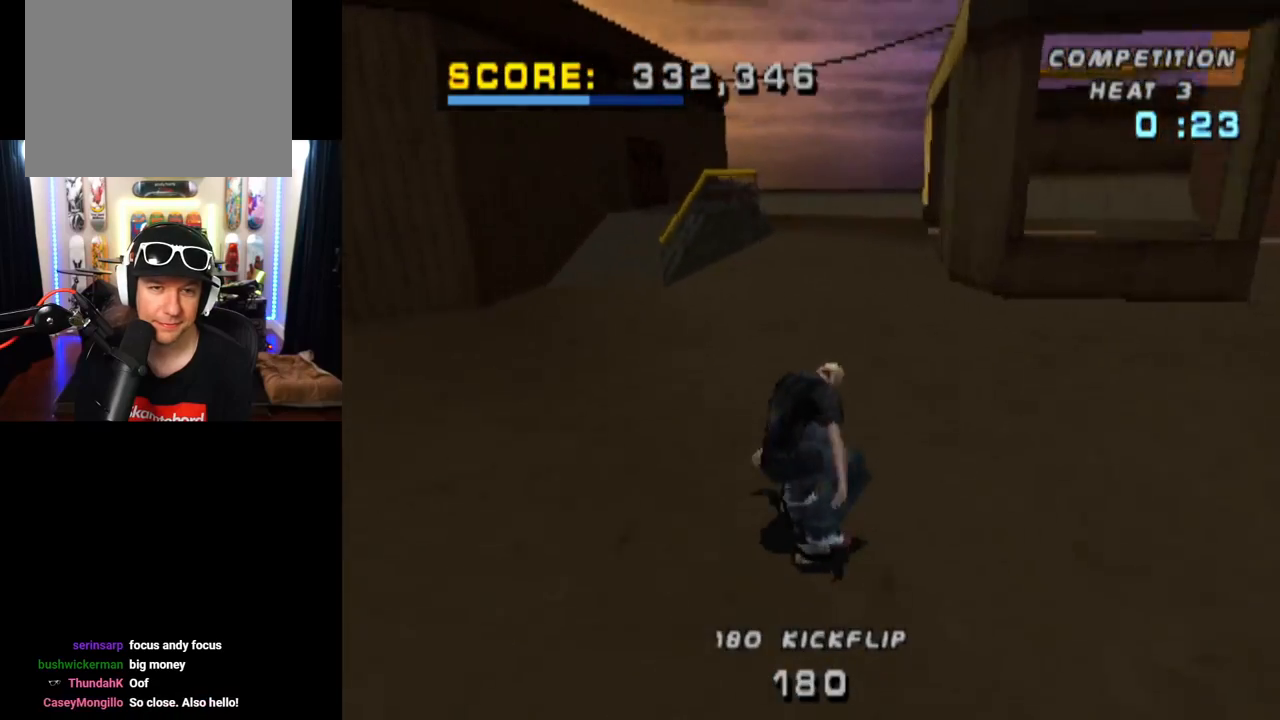
{"buttons": ["CROSS"], "left_stick": "center", "right_stick": "center", "events": [[117, "DPAD_RIGHT", "up"], [284, "DPAD_UP", "down"], [350, "DPAD_LEFT", "down"], [467, "DPAD_UP", "up"], [501, "DPAD_LEFT", "up"]]}
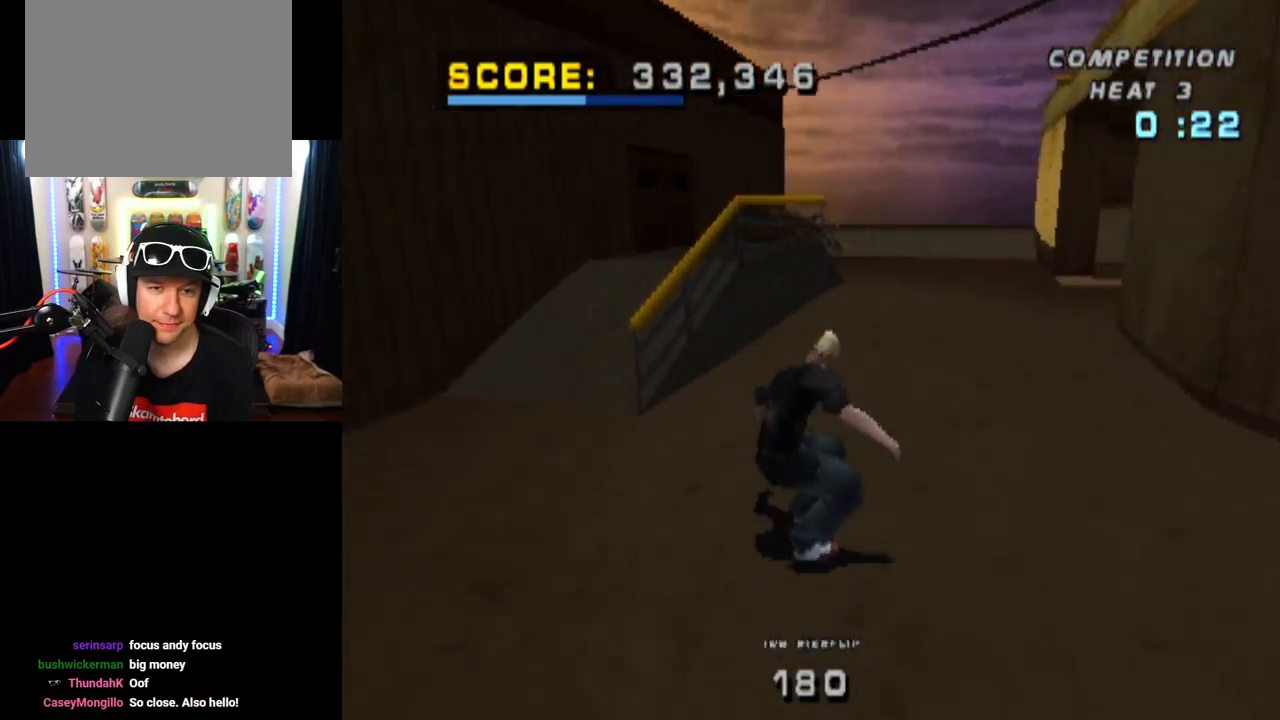
{"buttons": ["TRIANGLE"], "left_stick": "center", "right_stick": "center", "events": [[83, "DPAD_UP", "down"], [150, "CROSS", "up"], [166, "DPAD_UP", "up"], [183, "TRIANGLE", "down"], [233, "DPAD_UP", "down"], [417, "DPAD_UP", "up"]]}
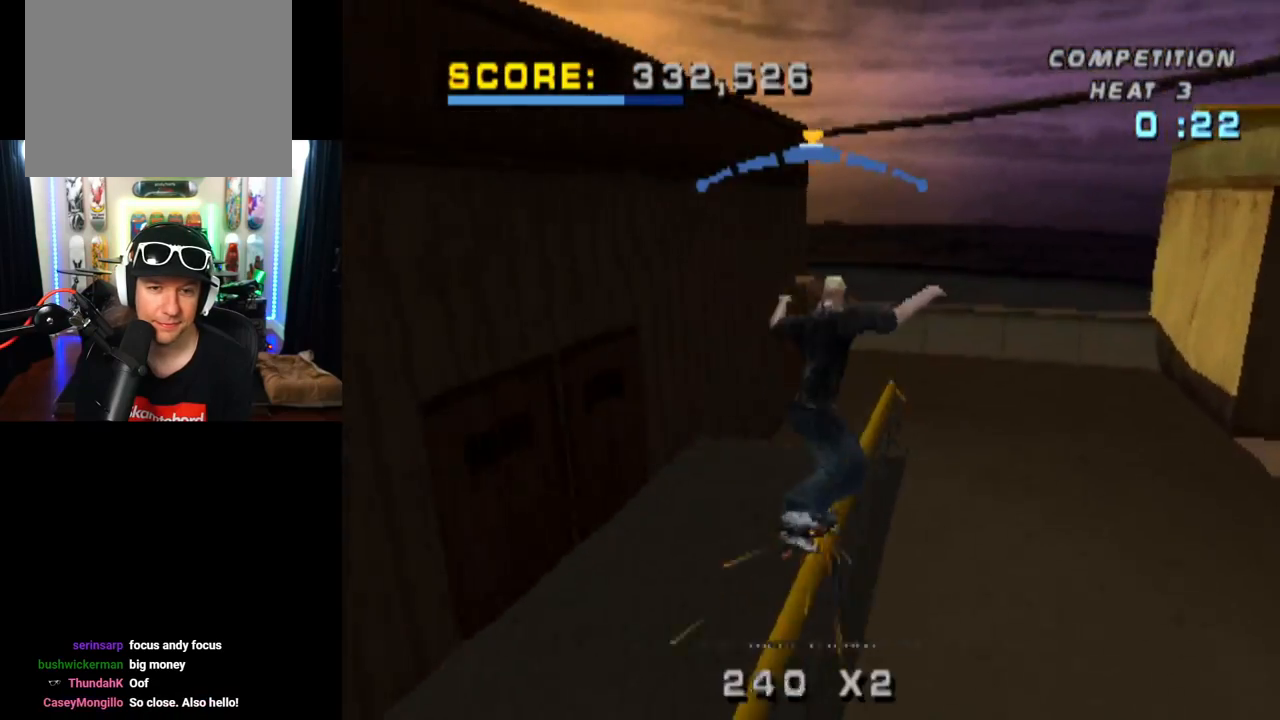
{"buttons": ["CROSS"], "left_stick": "center", "right_stick": "center", "events": [[134, "TRIANGLE", "up"], [150, "CROSS", "down"], [367, "DPAD_UP", "down"], [467, "DPAD_UP", "up"]]}
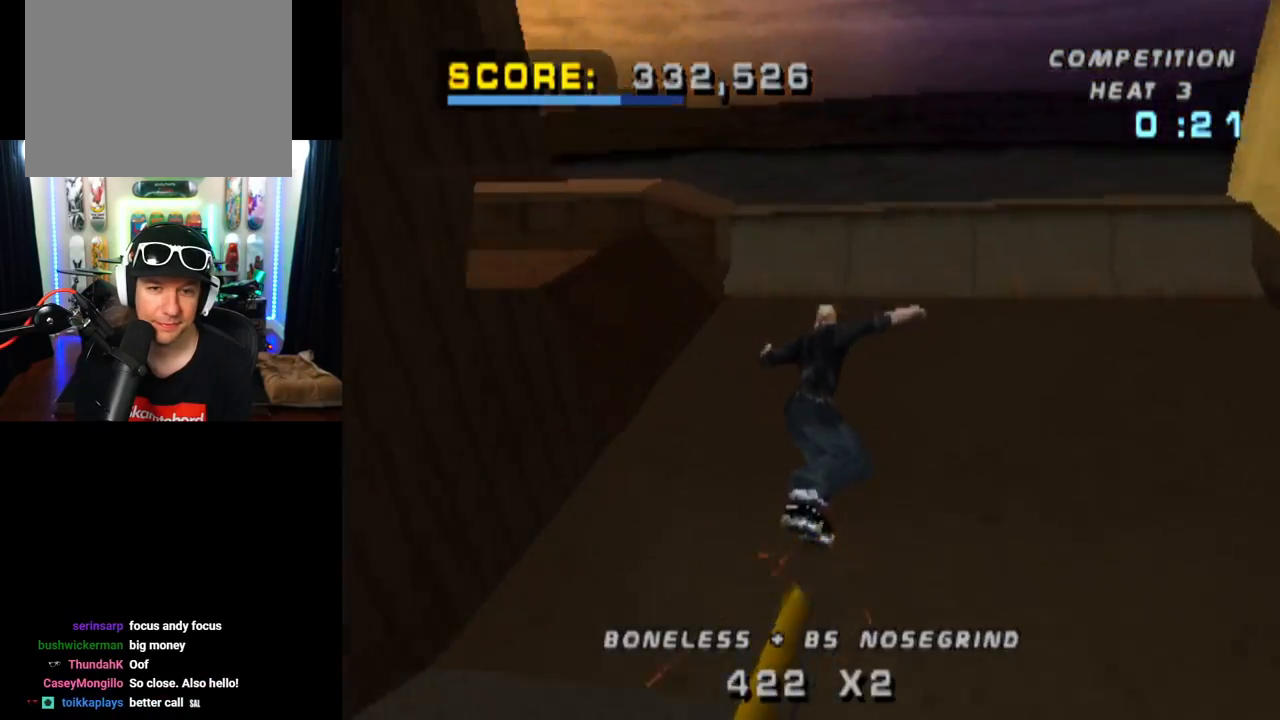
{"buttons": [], "left_stick": "center", "right_stick": "center", "events": [[50, "DPAD_UP", "down"], [150, "DPAD_UP", "up"], [216, "DPAD_UP", "down"], [317, "DPAD_UP", "up"], [400, "DPAD_UP", "down"], [467, "DPAD_UP", "up"], [483, "CROSS", "up"]]}
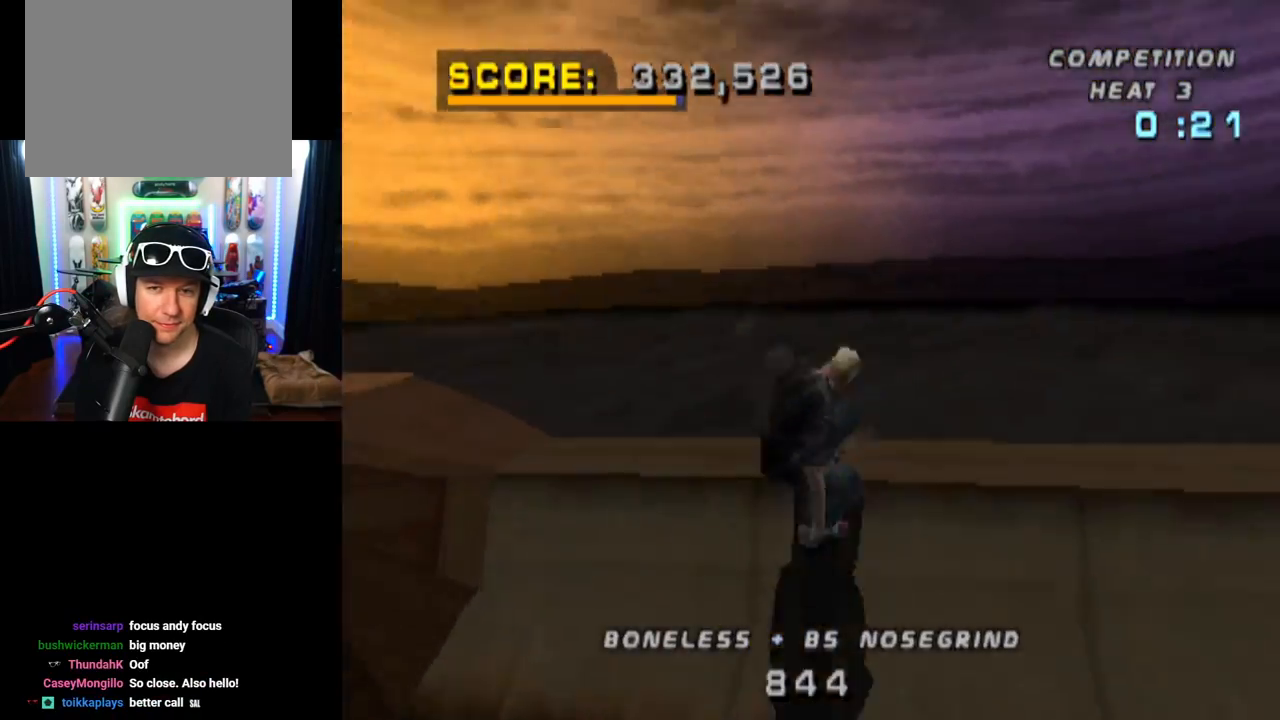
{"buttons": ["CIRCLE", "DPAD_RIGHT"], "left_stick": "center", "right_stick": "center", "events": [[17, "DPAD_RIGHT", "down"], [50, "CIRCLE", "down"]]}
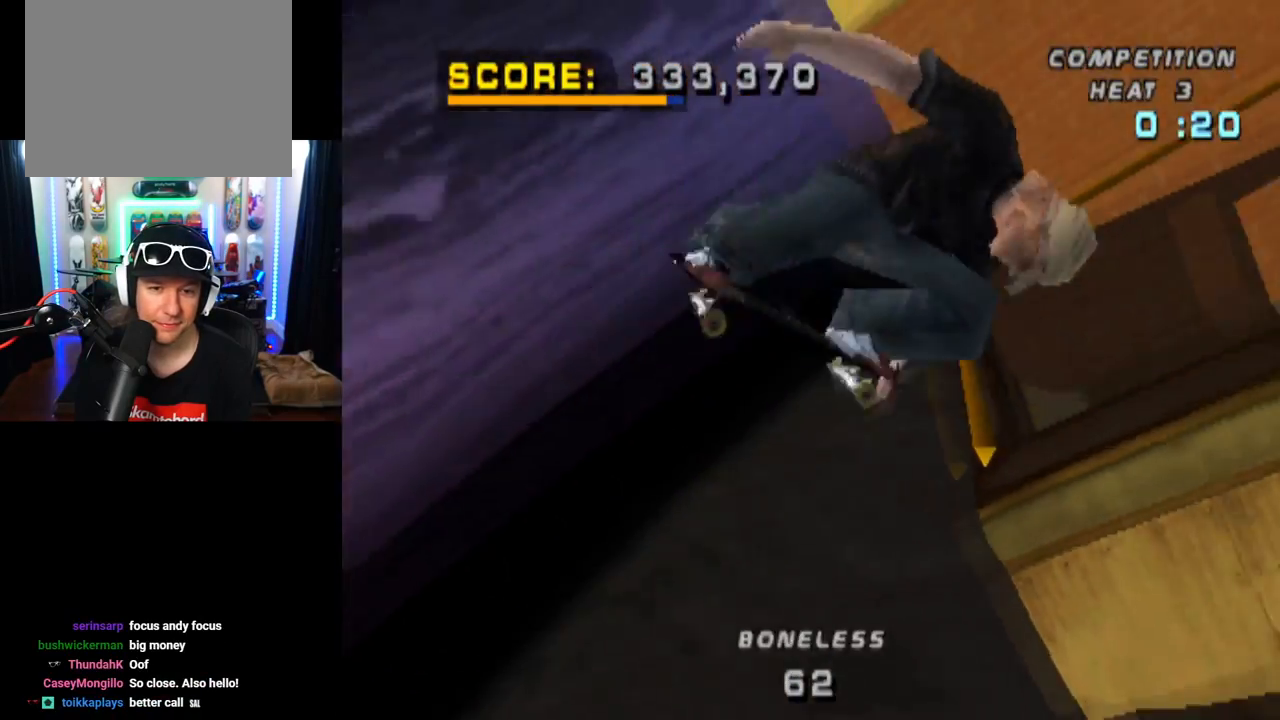
{"buttons": ["CIRCLE", "DPAD_RIGHT"], "left_stick": "center", "right_stick": "center", "events": []}
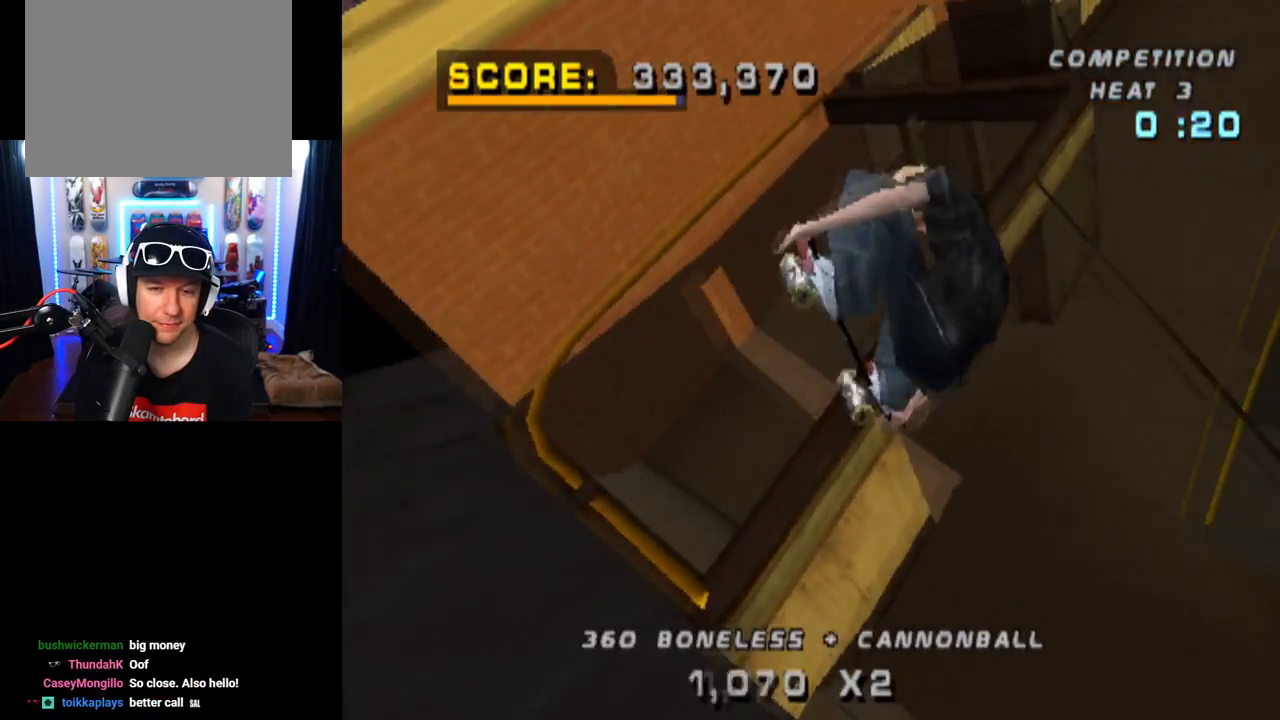
{"buttons": ["CIRCLE", "DPAD_RIGHT"], "left_stick": "center", "right_stick": "center", "events": []}
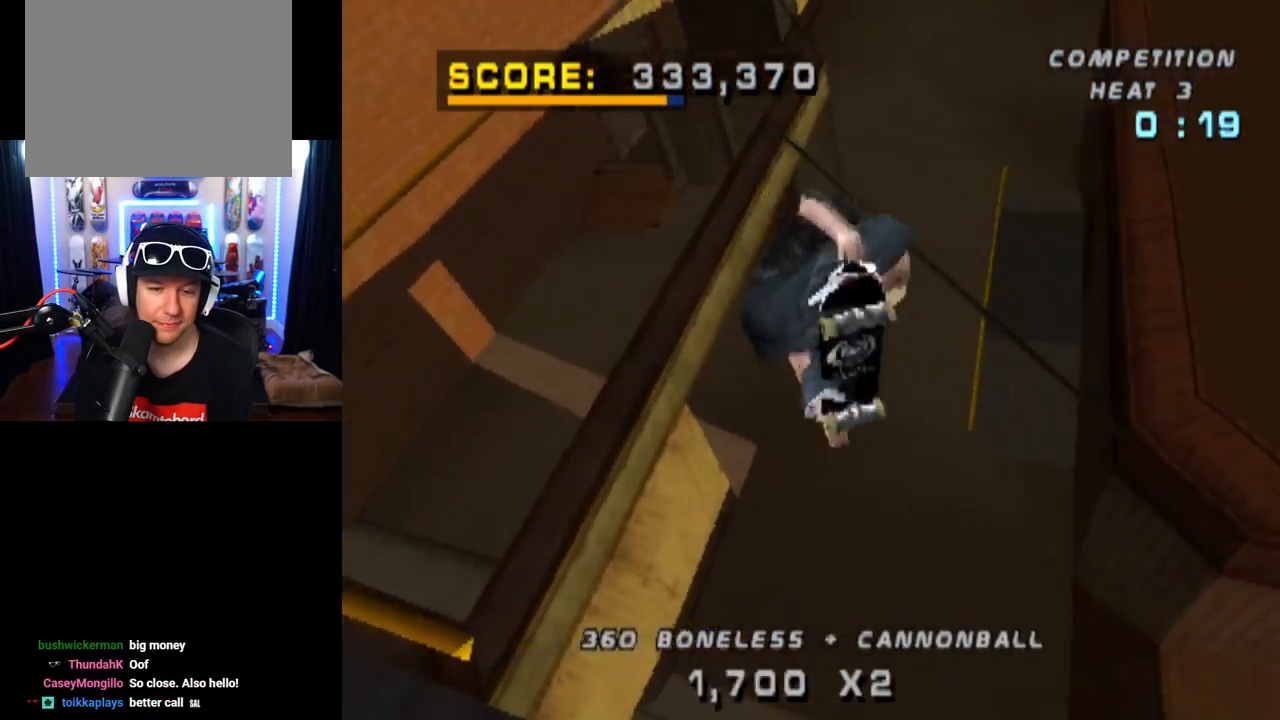
{"buttons": ["DPAD_RIGHT"], "left_stick": "center", "right_stick": "center", "events": [[500, "CIRCLE", "up"]]}
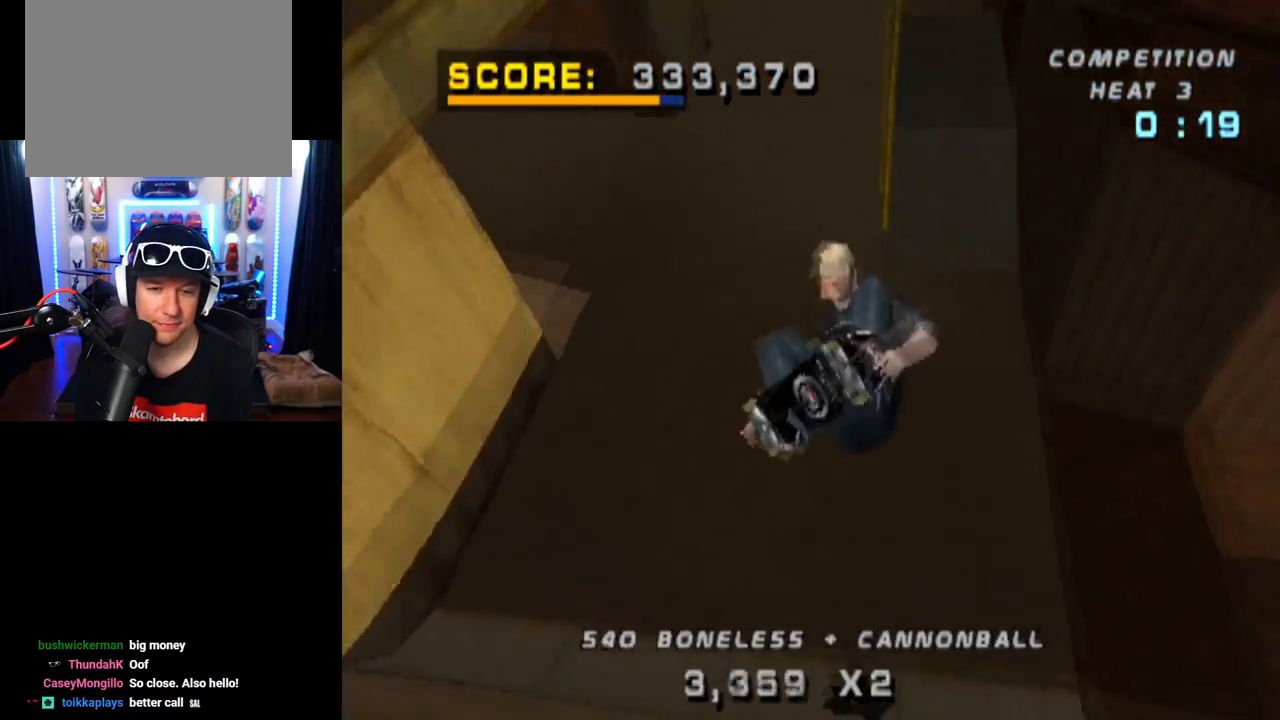
{"buttons": ["CROSS", "DPAD_DOWN", "DPAD_RIGHT"], "left_stick": "center", "right_stick": "center", "events": [[50, "DPAD_RIGHT", "up"], [100, "CROSS", "down"], [150, "R2", "down"], [284, "R2", "up"], [384, "DPAD_RIGHT", "down"], [434, "DPAD_DOWN", "down"]]}
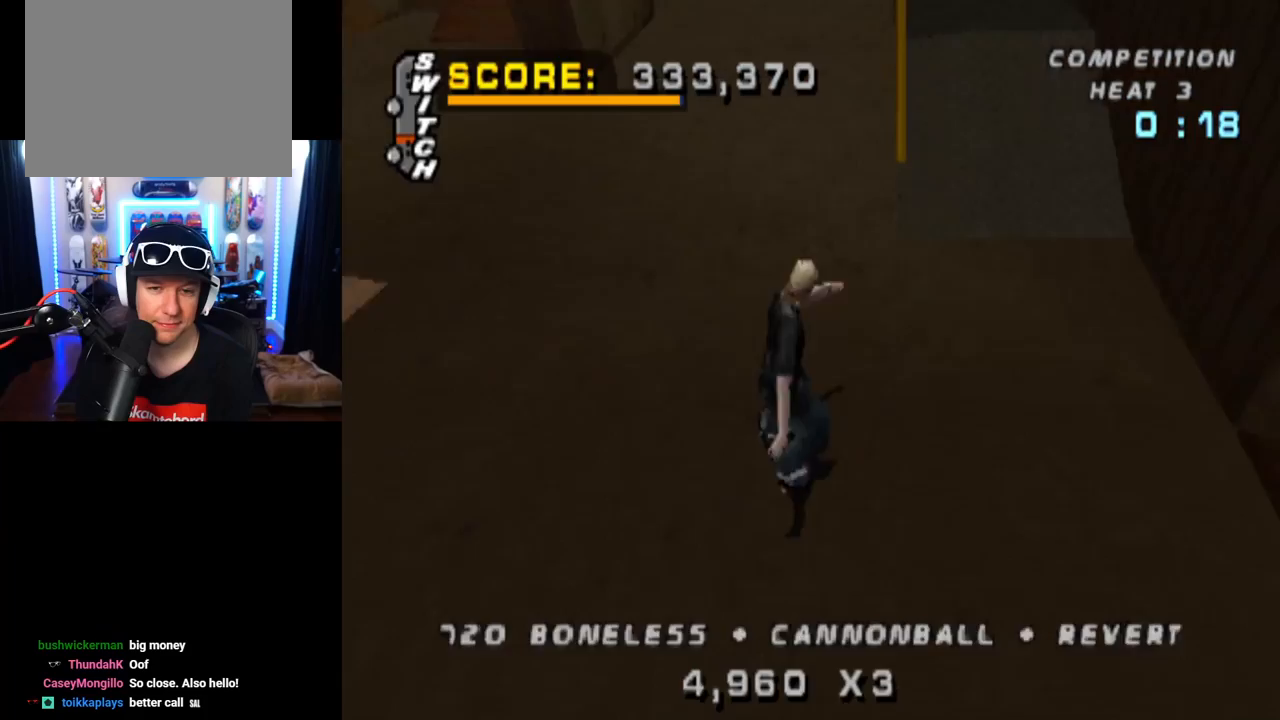
{"buttons": ["CROSS"], "left_stick": "center", "right_stick": "center", "events": [[150, "CROSS", "up"], [166, "DPAD_DOWN", "up"], [166, "TRIANGLE", "down"], [183, "DPAD_RIGHT", "up"], [400, "CROSS", "down"], [400, "DPAD_UP", "down"], [433, "TRIANGLE", "up"], [500, "DPAD_UP", "up"]]}
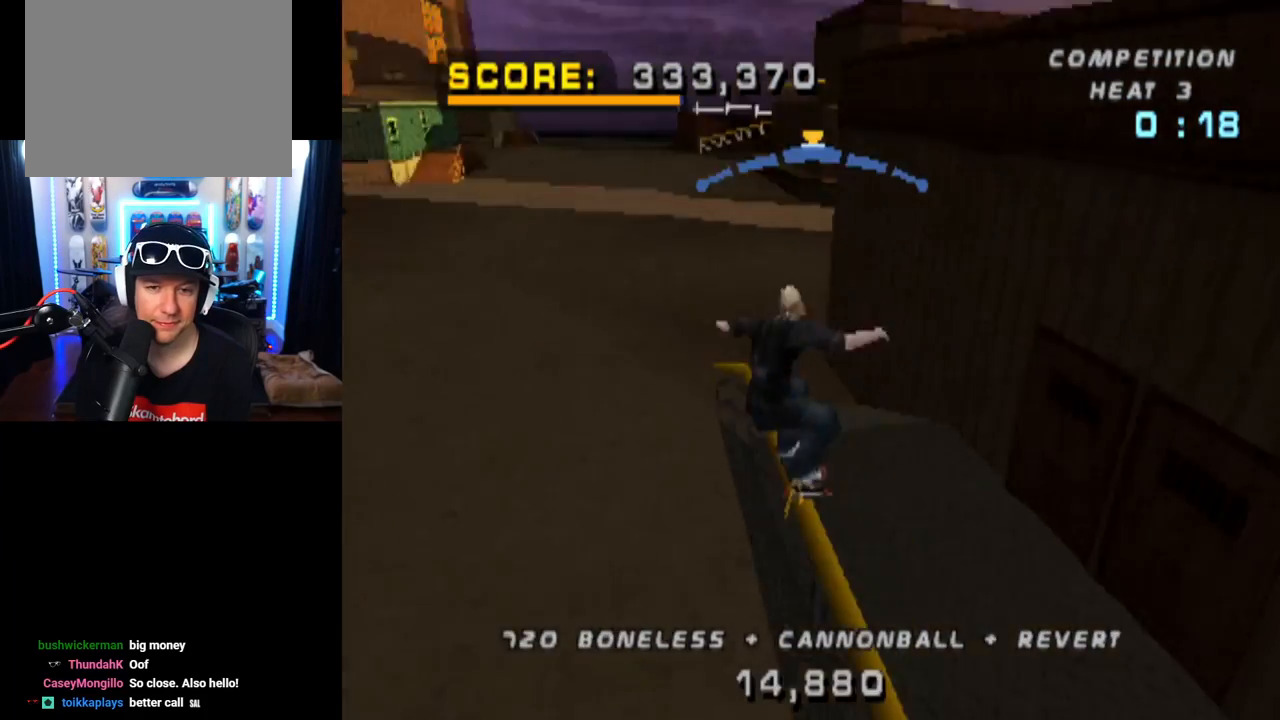
{"buttons": ["CROSS", "DPAD_DOWN"], "left_stick": "center", "right_stick": "center", "events": [[217, "CROSS", "up"], [267, "DPAD_UP", "down"], [317, "TRIANGLE", "down"], [367, "DPAD_UP", "up"], [450, "CROSS", "down"], [484, "DPAD_DOWN", "down"], [484, "TRIANGLE", "up"]]}
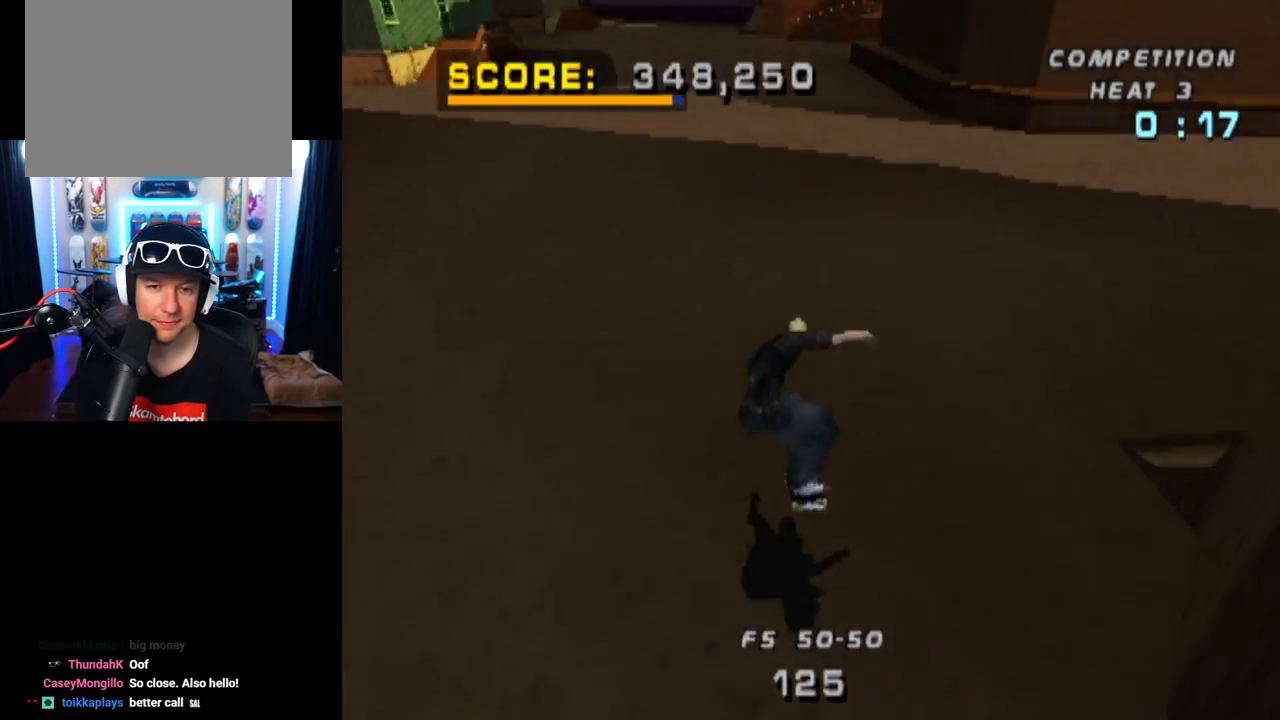
{"buttons": ["CROSS", "DPAD_LEFT"], "left_stick": "center", "right_stick": "center", "events": [[100, "DPAD_DOWN", "up"], [133, "DPAD_UP", "down"], [300, "DPAD_UP", "up"], [467, "DPAD_LEFT", "down"]]}
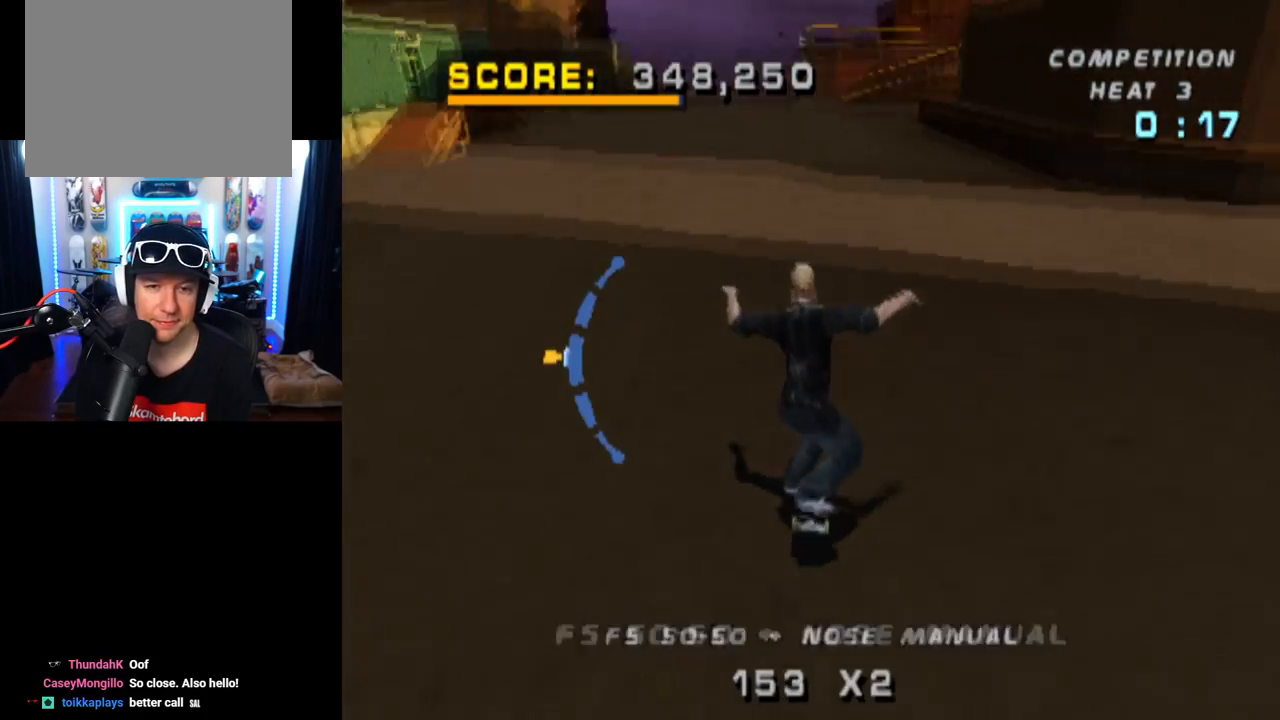
{"buttons": ["CROSS", "DPAD_DOWN"], "left_stick": "center", "right_stick": "center", "events": [[17, "SQUARE", "down"], [33, "L1", "down"], [67, "CROSS", "up"], [184, "CROSS", "down"], [234, "DPAD_LEFT", "up"], [234, "SQUARE", "up"], [484, "L1", "up"], [501, "DPAD_DOWN", "down"]]}
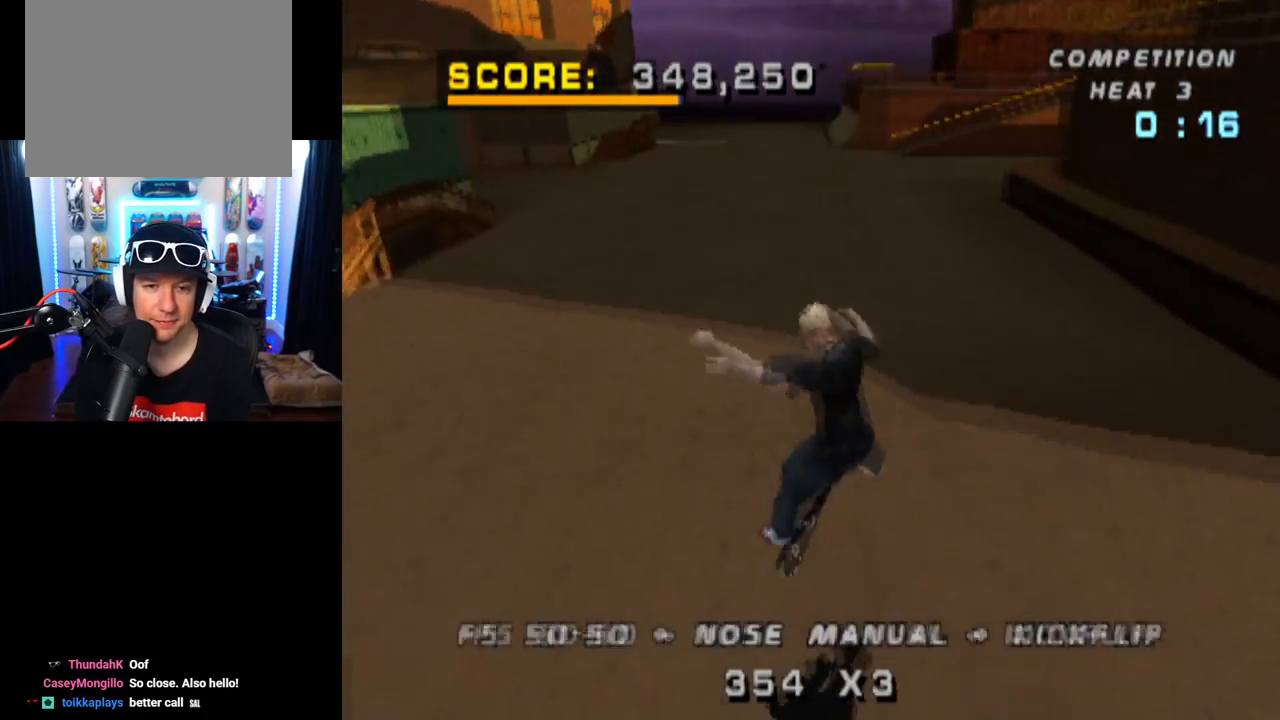
{"buttons": ["CROSS"], "left_stick": "center", "right_stick": "center", "events": [[133, "DPAD_DOWN", "up"], [200, "DPAD_UP", "down"], [300, "DPAD_UP", "up"], [383, "DPAD_DOWN", "down"], [500, "DPAD_DOWN", "up"]]}
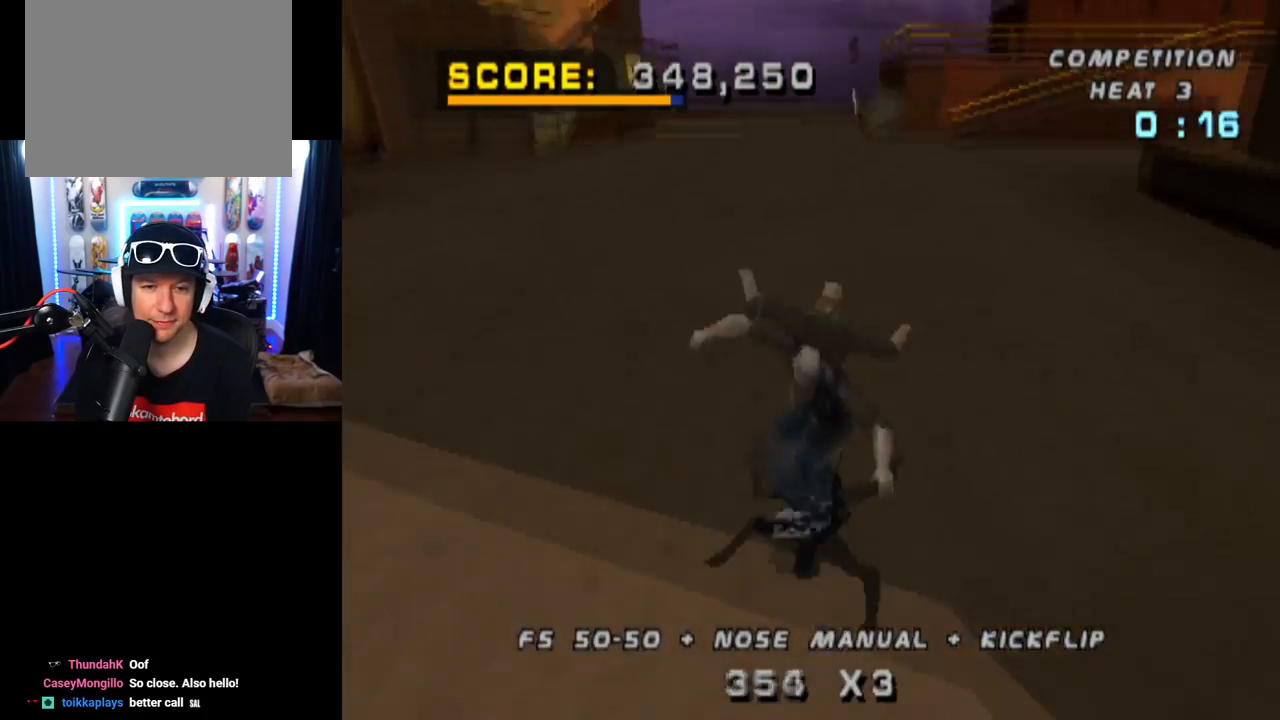
{"buttons": ["CROSS", "L1"], "left_stick": "center", "right_stick": "center", "events": [[67, "DPAD_LEFT", "down"], [100, "DPAD_DOWN", "down"], [217, "L1", "down"], [217, "SQUARE", "down"], [234, "CROSS", "up"], [400, "CROSS", "down"], [434, "SQUARE", "up"], [450, "DPAD_DOWN", "up"], [467, "DPAD_LEFT", "up"]]}
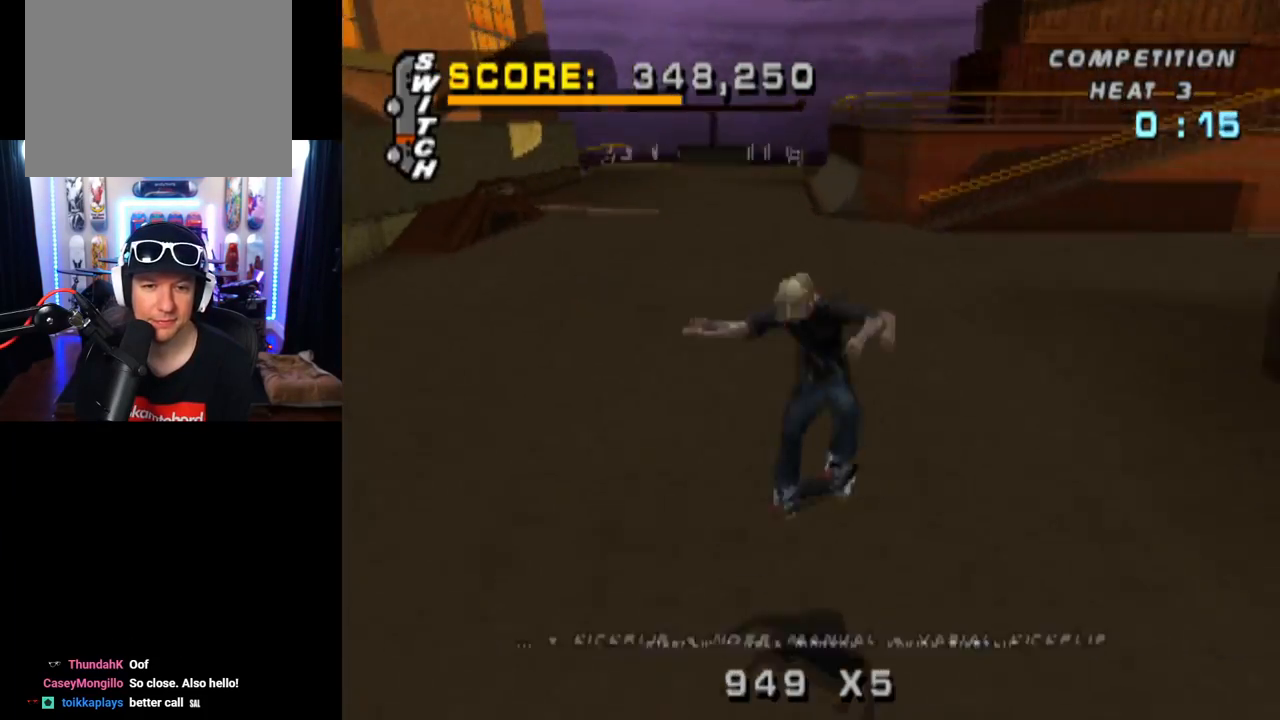
{"buttons": ["CROSS", "DPAD_DOWN"], "left_stick": "center", "right_stick": "center", "events": [[83, "DPAD_DOWN", "down"], [166, "L1", "up"], [200, "DPAD_DOWN", "up"], [266, "DPAD_UP", "down"], [367, "DPAD_UP", "up"], [433, "DPAD_DOWN", "down"]]}
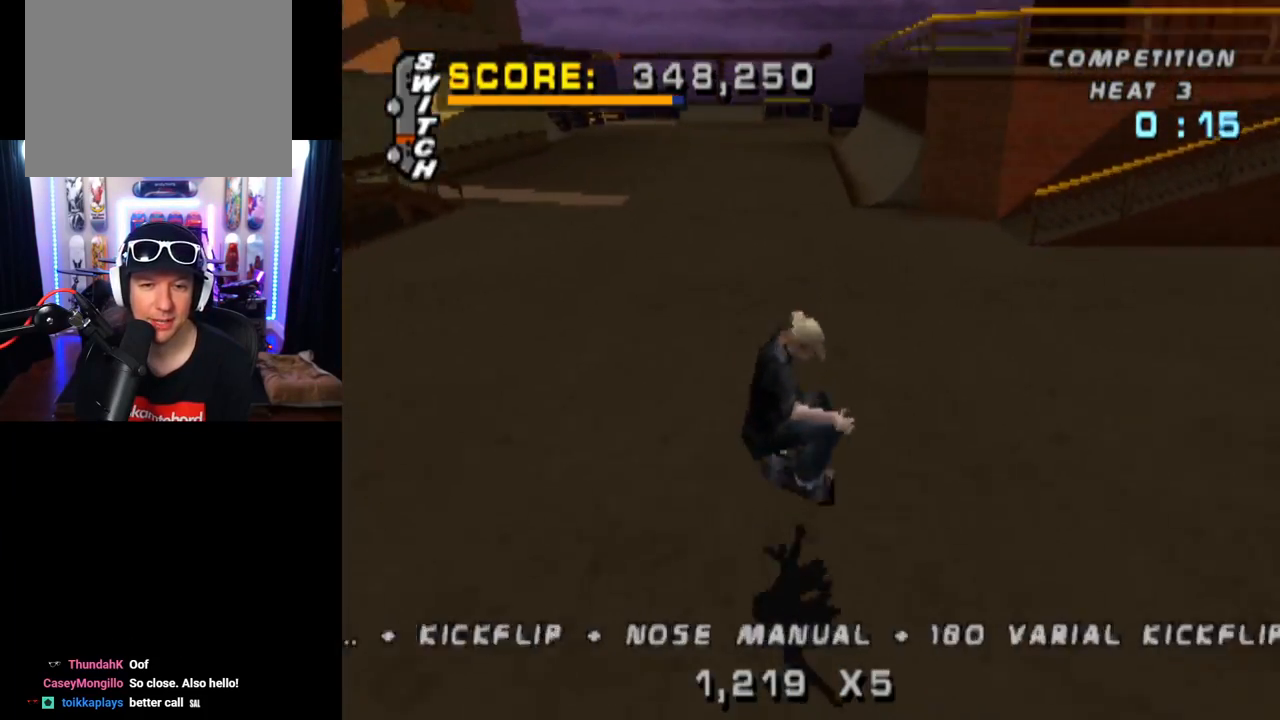
{"buttons": ["CROSS", "DPAD_RIGHT"], "left_stick": "center", "right_stick": "center", "events": [[150, "DPAD_DOWN", "up"], [501, "DPAD_RIGHT", "down"]]}
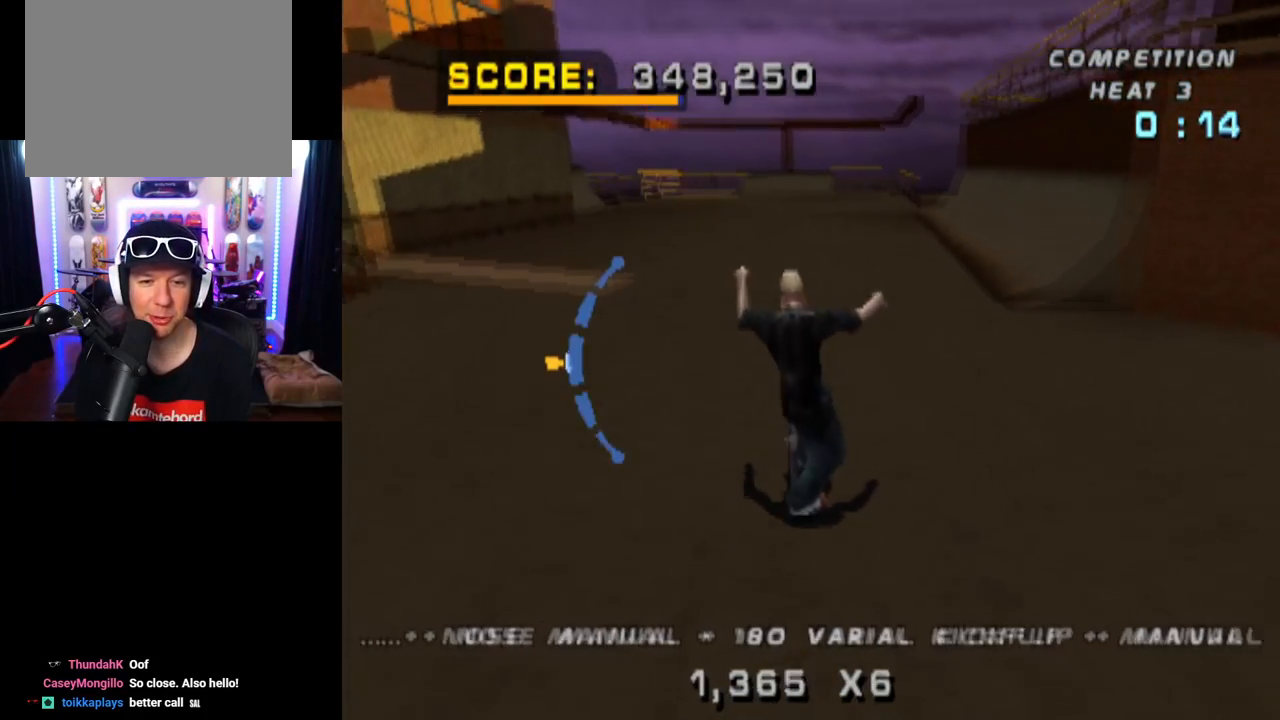
{"buttons": ["CROSS", "DPAD_DOWN"], "left_stick": "center", "right_stick": "center", "events": [[16, "SQUARE", "down"], [33, "CROSS", "up"], [33, "DPAD_DOWN", "down"], [33, "L1", "down"], [33, "right_stick", "left"], [133, "right_stick", "center"], [183, "CROSS", "down"], [233, "SQUARE", "up"], [250, "DPAD_DOWN", "up"], [266, "DPAD_RIGHT", "up"], [400, "DPAD_DOWN", "down"], [500, "L1", "up"]]}
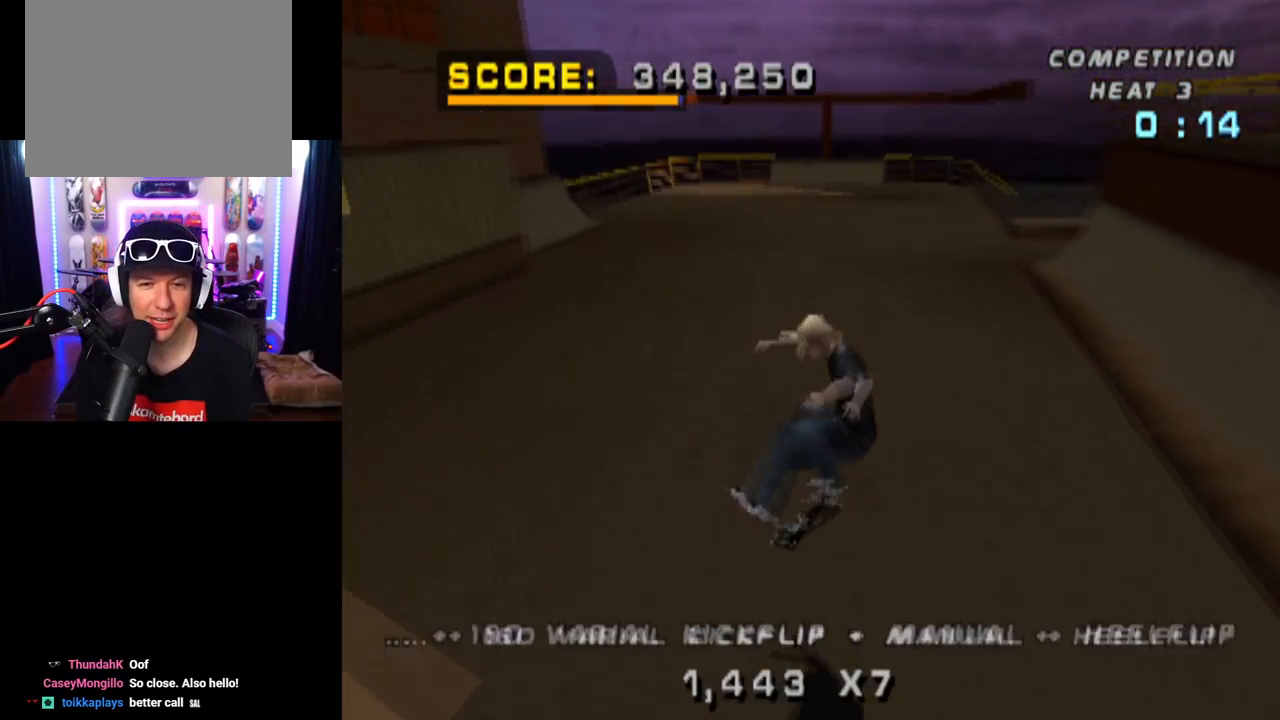
{"buttons": ["CROSS", "DPAD_DOWN", "DPAD_RIGHT"], "left_stick": "center", "right_stick": "center", "events": [[17, "DPAD_DOWN", "up"], [100, "DPAD_UP", "down"], [184, "DPAD_UP", "up"], [200, "DPAD_DOWN", "down"], [384, "DPAD_DOWN", "up"], [434, "DPAD_RIGHT", "down"], [484, "DPAD_DOWN", "down"]]}
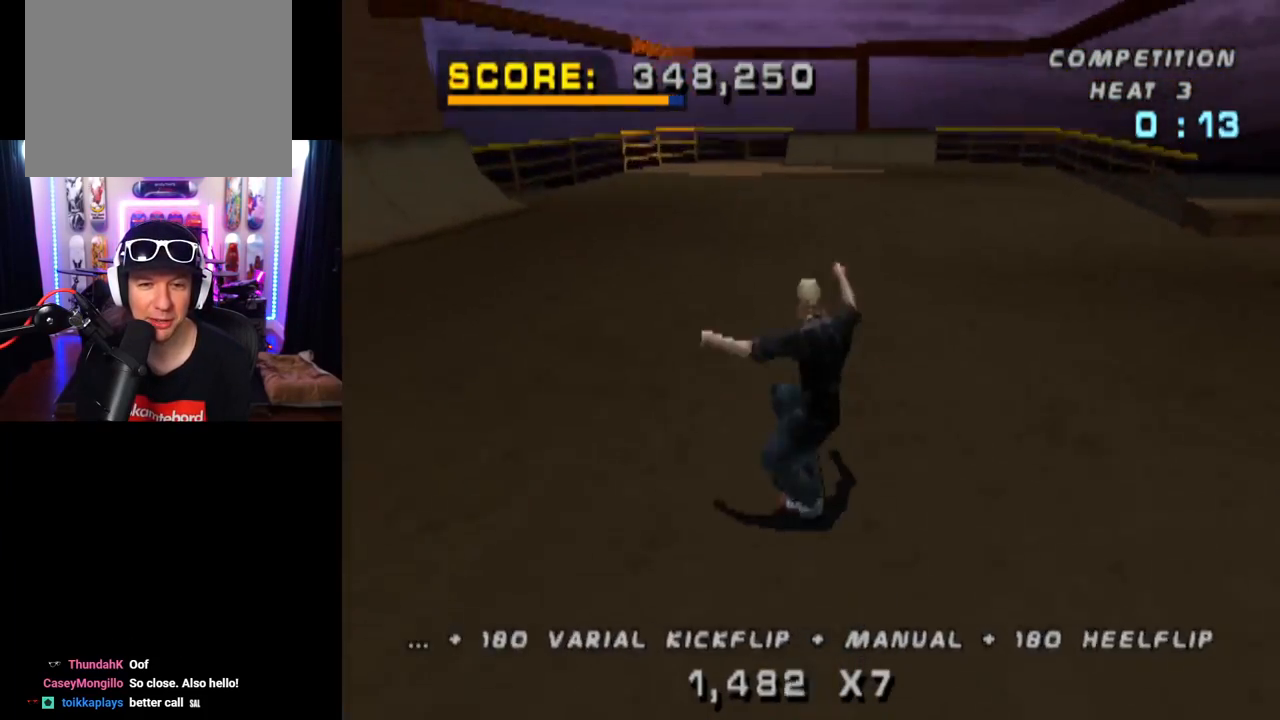
{"buttons": ["CROSS", "L1", "DPAD_DOWN"], "left_stick": "center", "right_stick": "center", "events": [[16, "L1", "down"], [66, "SQUARE", "down"], [83, "CROSS", "up"], [100, "right_stick", "left"], [150, "right_stick", "center"], [200, "CROSS", "down"], [233, "SQUARE", "up"], [266, "DPAD_DOWN", "up"], [266, "DPAD_RIGHT", "up"], [383, "DPAD_DOWN", "down"]]}
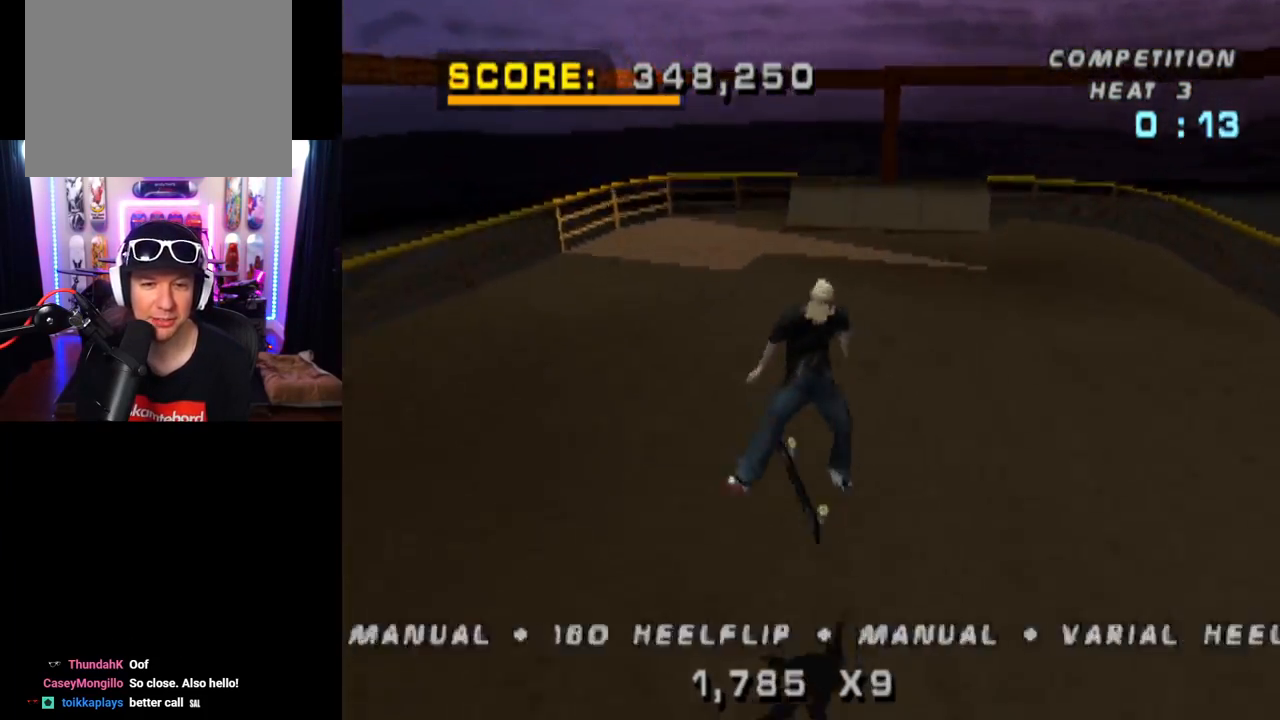
{"buttons": ["CROSS", "DPAD_UP"], "left_stick": "center", "right_stick": "center", "events": [[67, "DPAD_DOWN", "up"], [84, "L1", "up"], [134, "DPAD_UP", "down"]]}
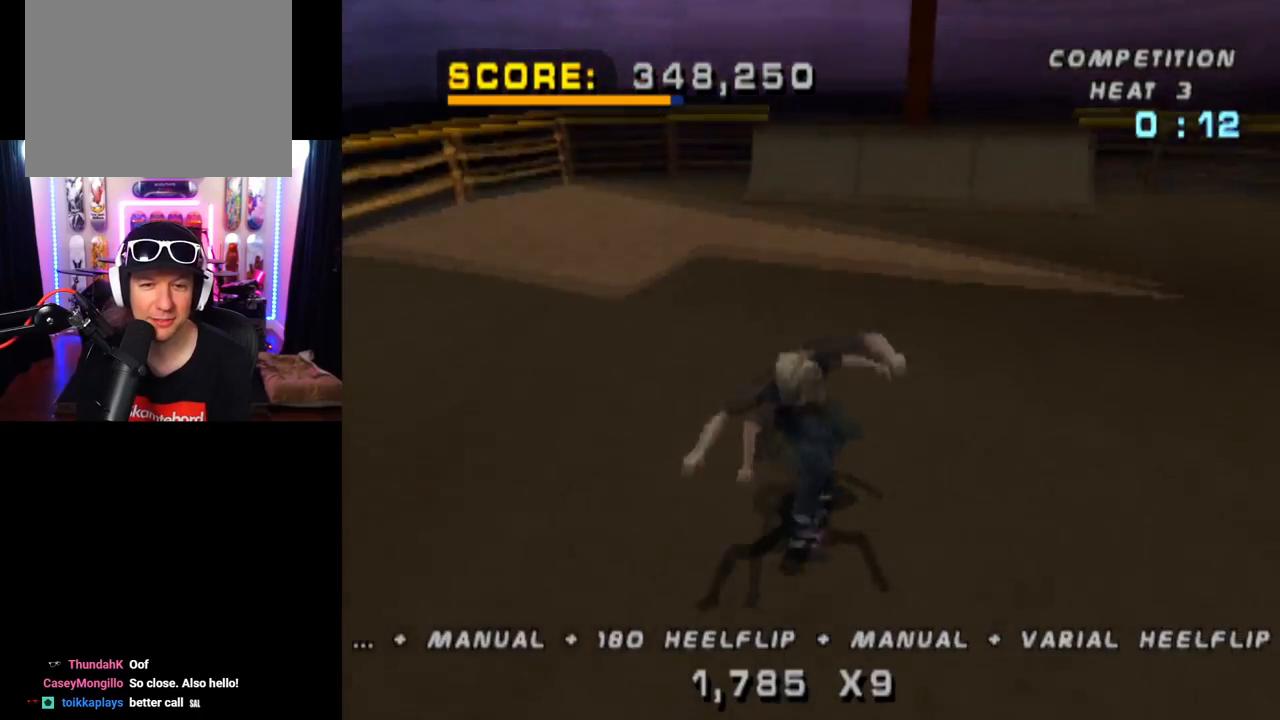
{"buttons": ["CROSS"], "left_stick": "center", "right_stick": "center", "events": [[17, "DPAD_UP", "up"]]}
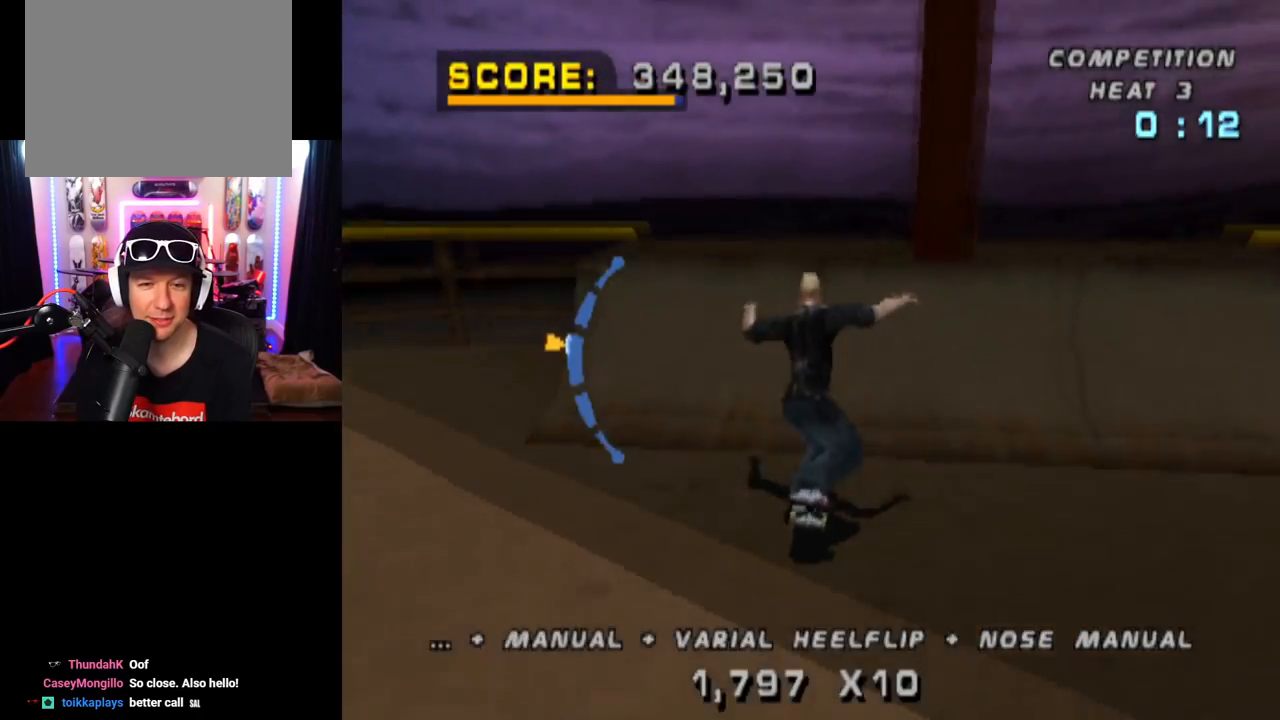
{"buttons": ["CIRCLE", "DPAD_RIGHT"], "left_stick": "center", "right_stick": "center", "events": [[34, "DPAD_RIGHT", "down"], [167, "CROSS", "up"], [184, "CIRCLE", "down"]]}
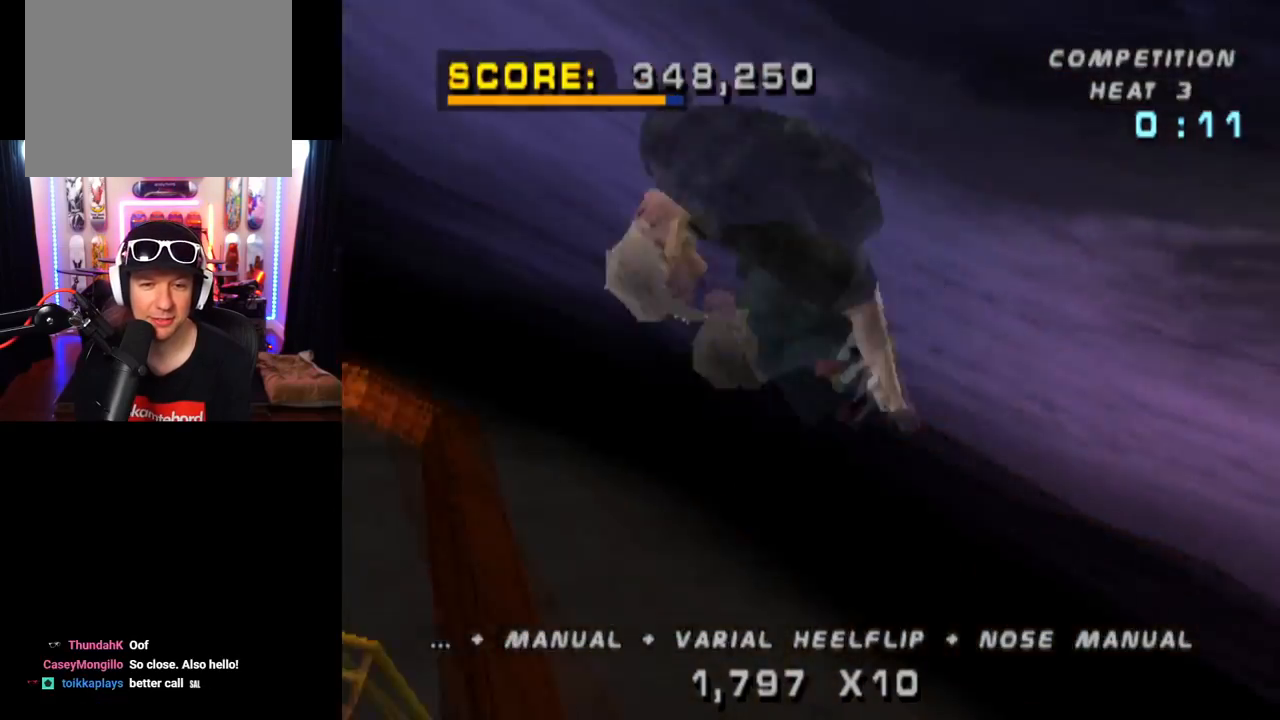
{"buttons": ["CIRCLE", "DPAD_RIGHT"], "left_stick": "center", "right_stick": "center", "events": []}
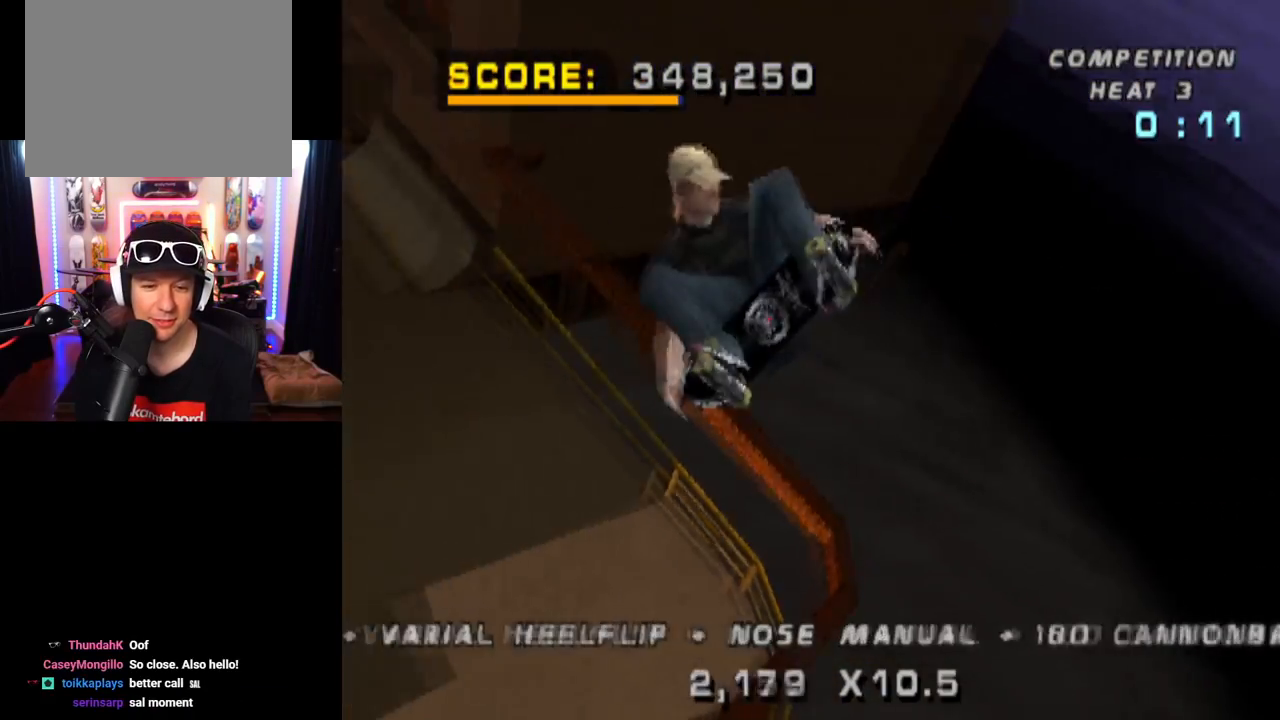
{"buttons": ["CIRCLE", "DPAD_RIGHT"], "left_stick": "center", "right_stick": "center", "events": []}
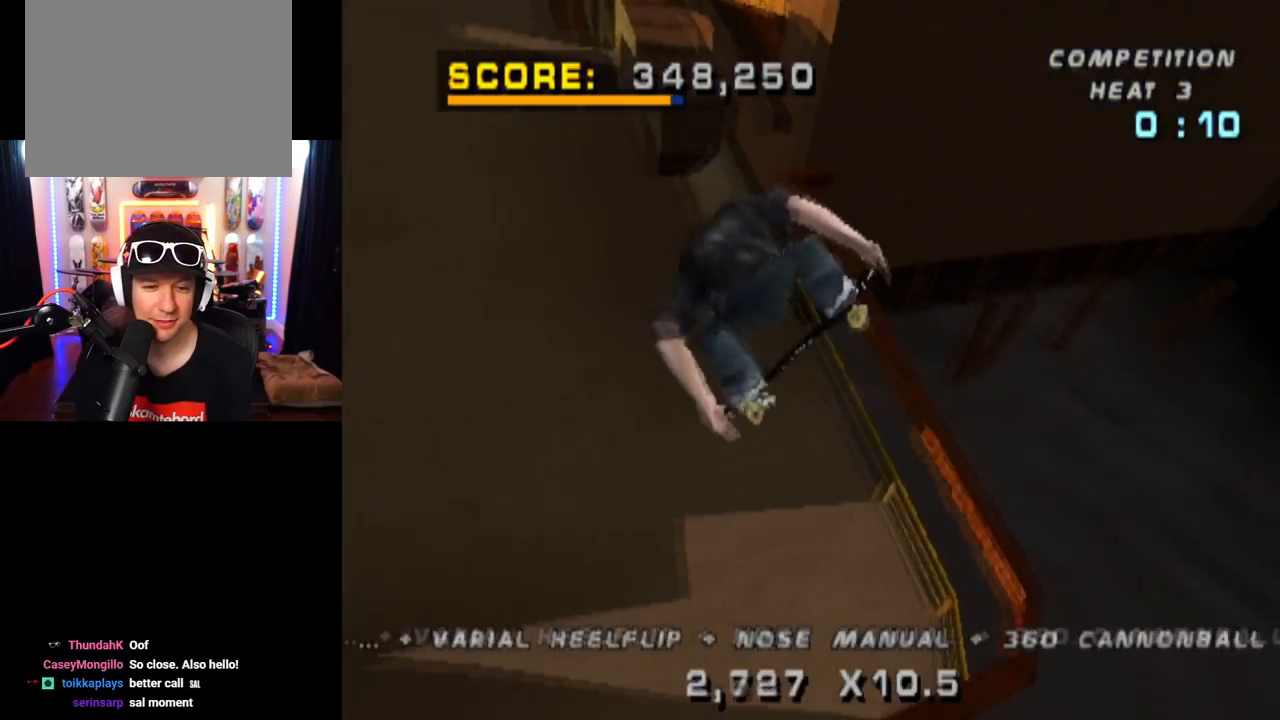
{"buttons": ["CIRCLE", "DPAD_RIGHT"], "left_stick": "center", "right_stick": "center", "events": []}